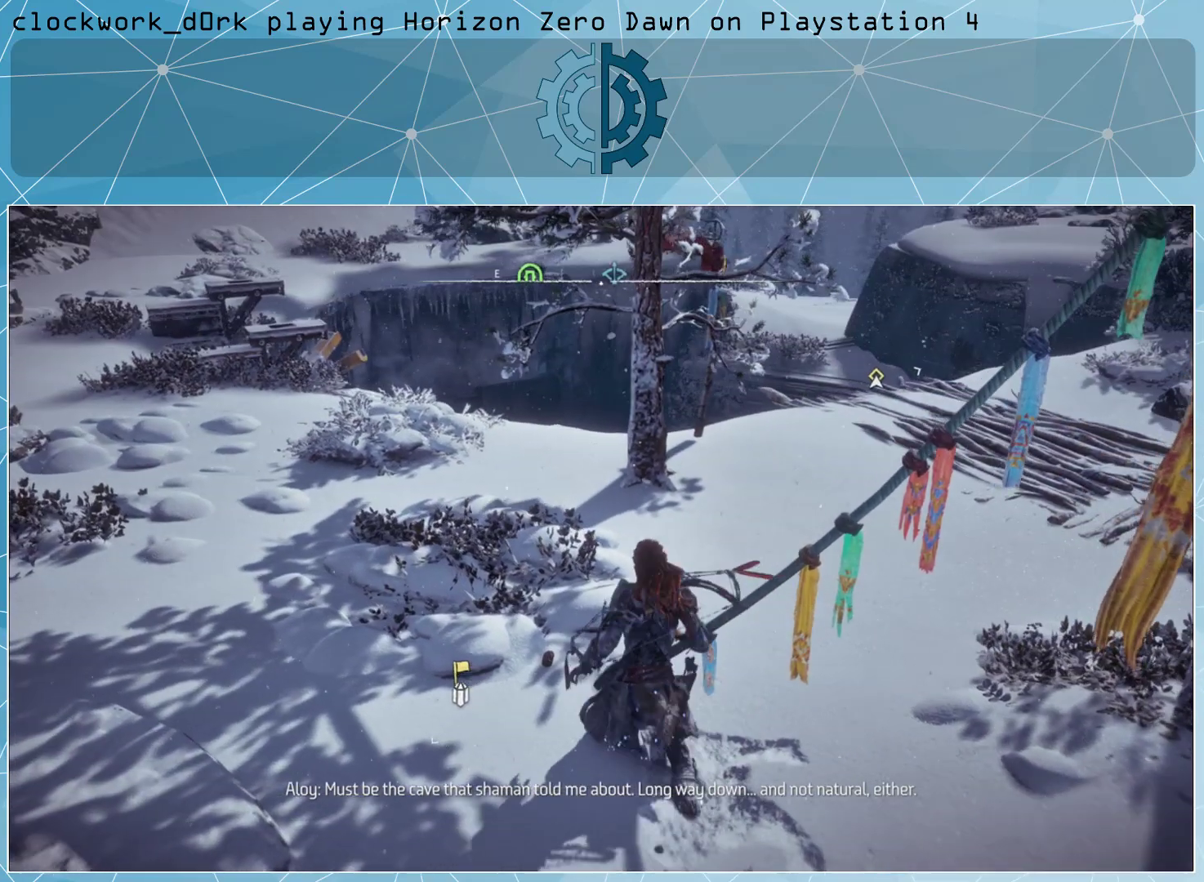
Gameplay with a controller (PlayStation layout); each line is a JSON object with the inputs held at the frame after it. "events" lists button and stick changes between this image and that frame as [ms after this image, input, new state], when the widget could be followed in between.
{"buttons": [], "left_stick": "up-right", "right_stick": "center", "events": [[100, "right_stick", "right"], [300, "left_stick", "up-right"], [300, "right_stick", "center"]]}
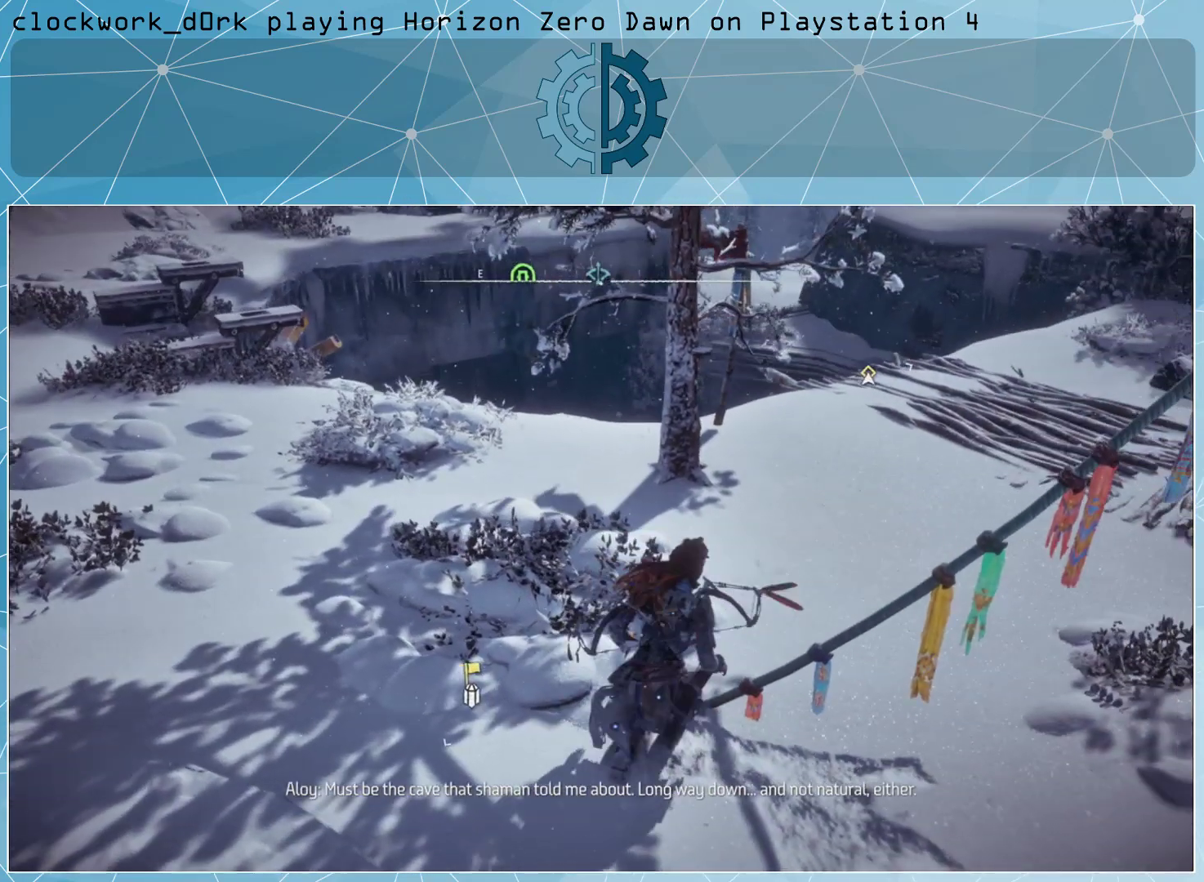
{"buttons": [], "left_stick": "up-right", "right_stick": "center", "events": [[33, "right_stick", "left"], [167, "right_stick", "center"]]}
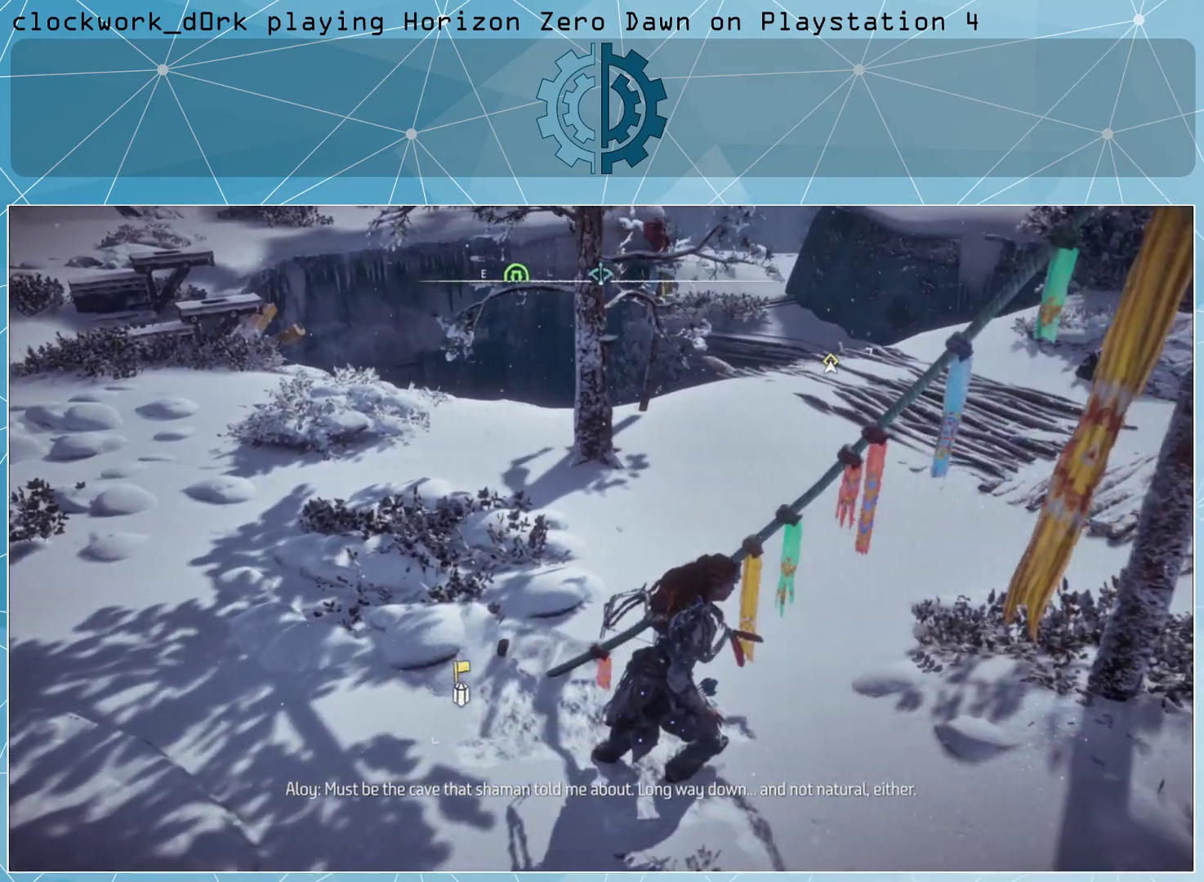
{"buttons": [], "left_stick": "up-right", "right_stick": "center", "events": []}
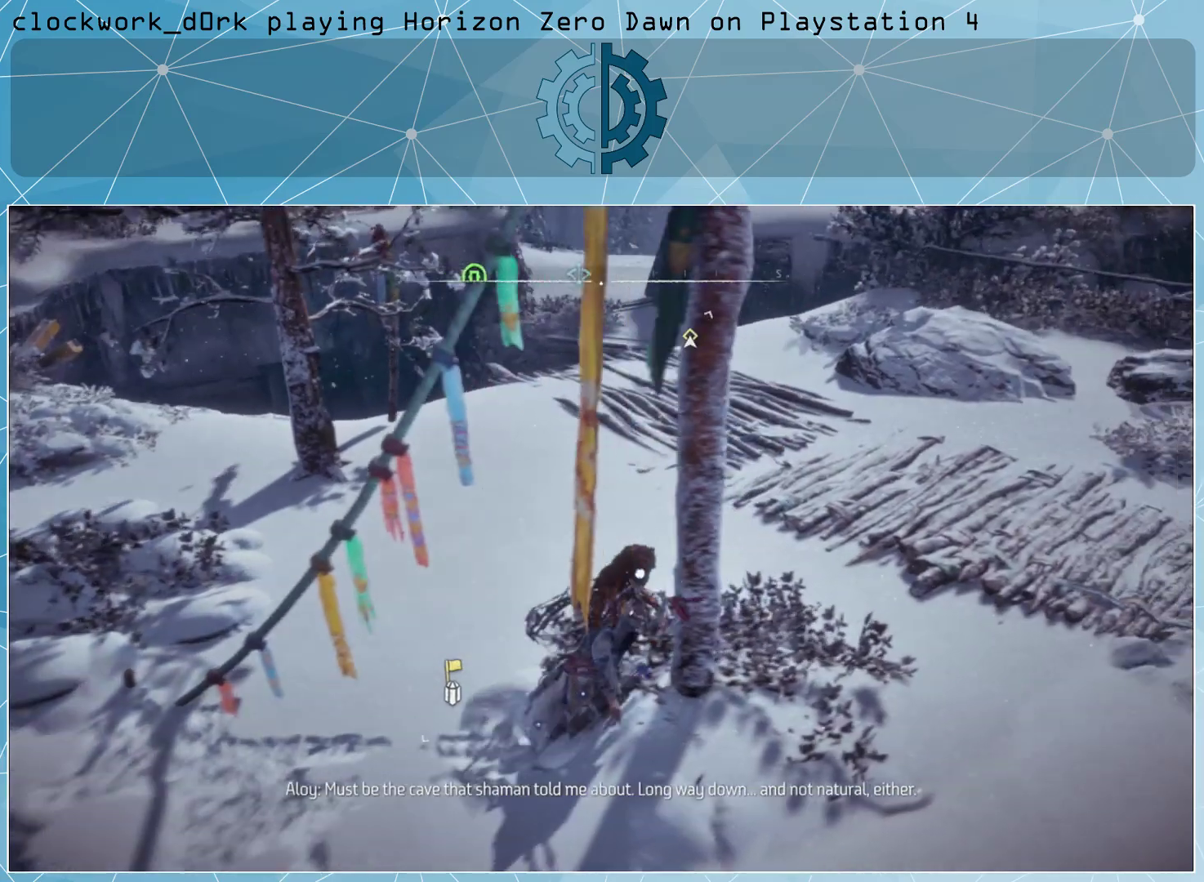
{"buttons": [], "left_stick": "up-right", "right_stick": "center", "events": [[167, "right_stick", "left"], [467, "right_stick", "center"]]}
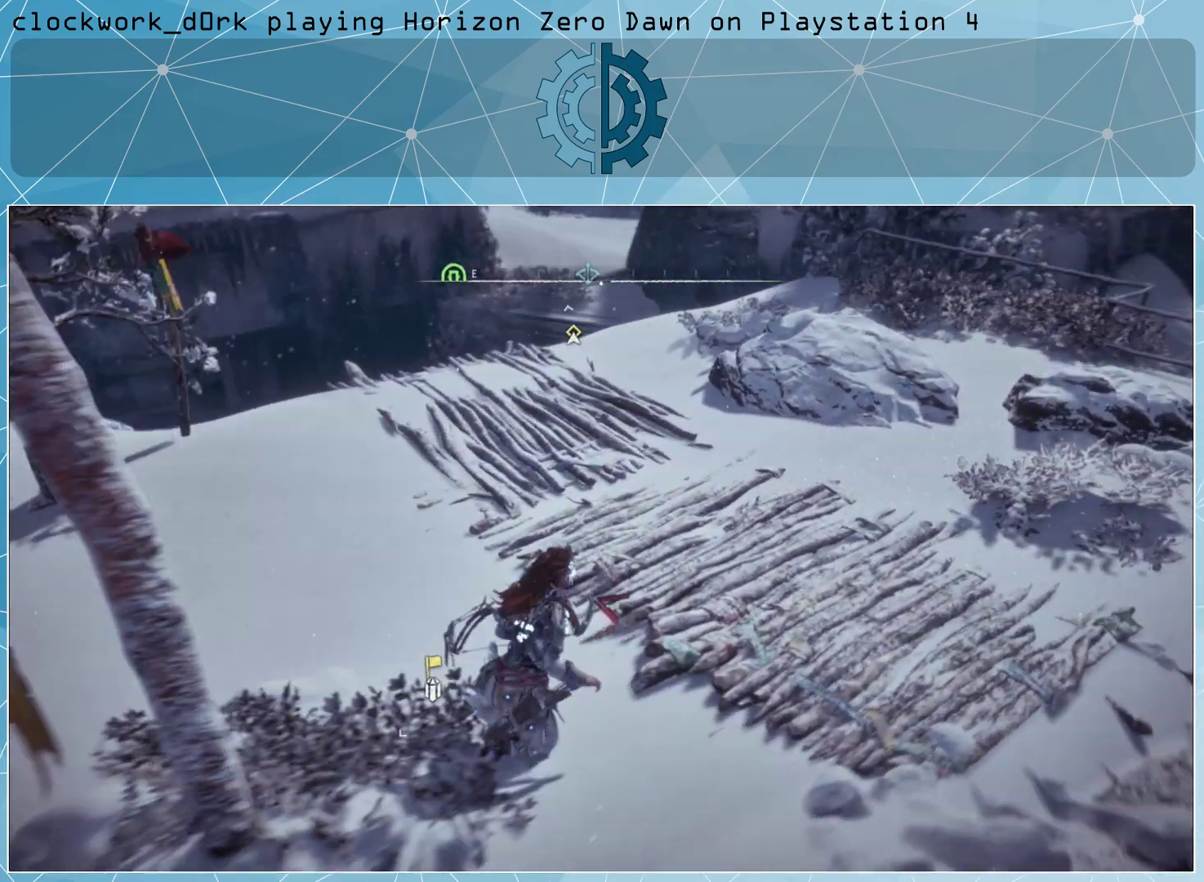
{"buttons": [], "left_stick": "up", "right_stick": "center", "events": [[67, "left_stick", "up"], [200, "right_stick", "left"], [400, "right_stick", "center"]]}
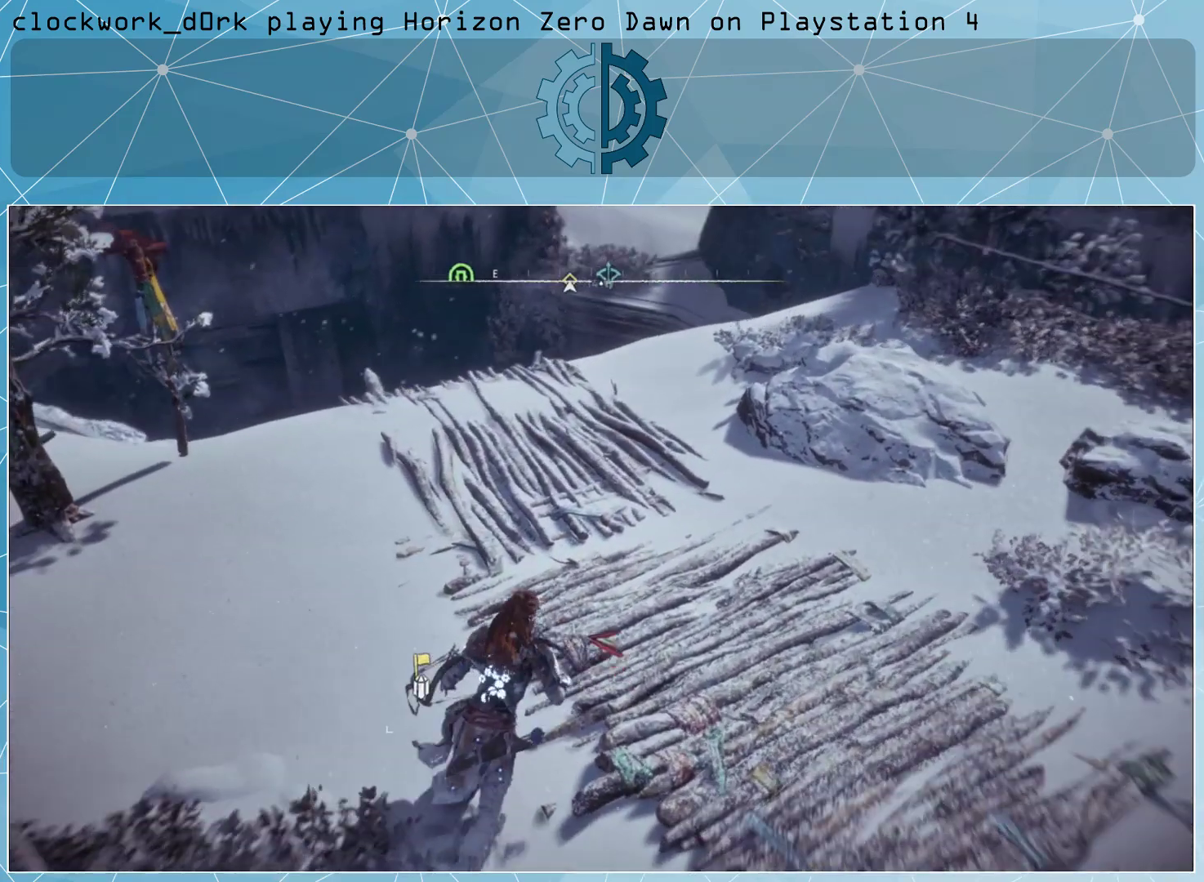
{"buttons": [], "left_stick": "up", "right_stick": "center", "events": [[233, "right_stick", "down-left"], [500, "right_stick", "center"]]}
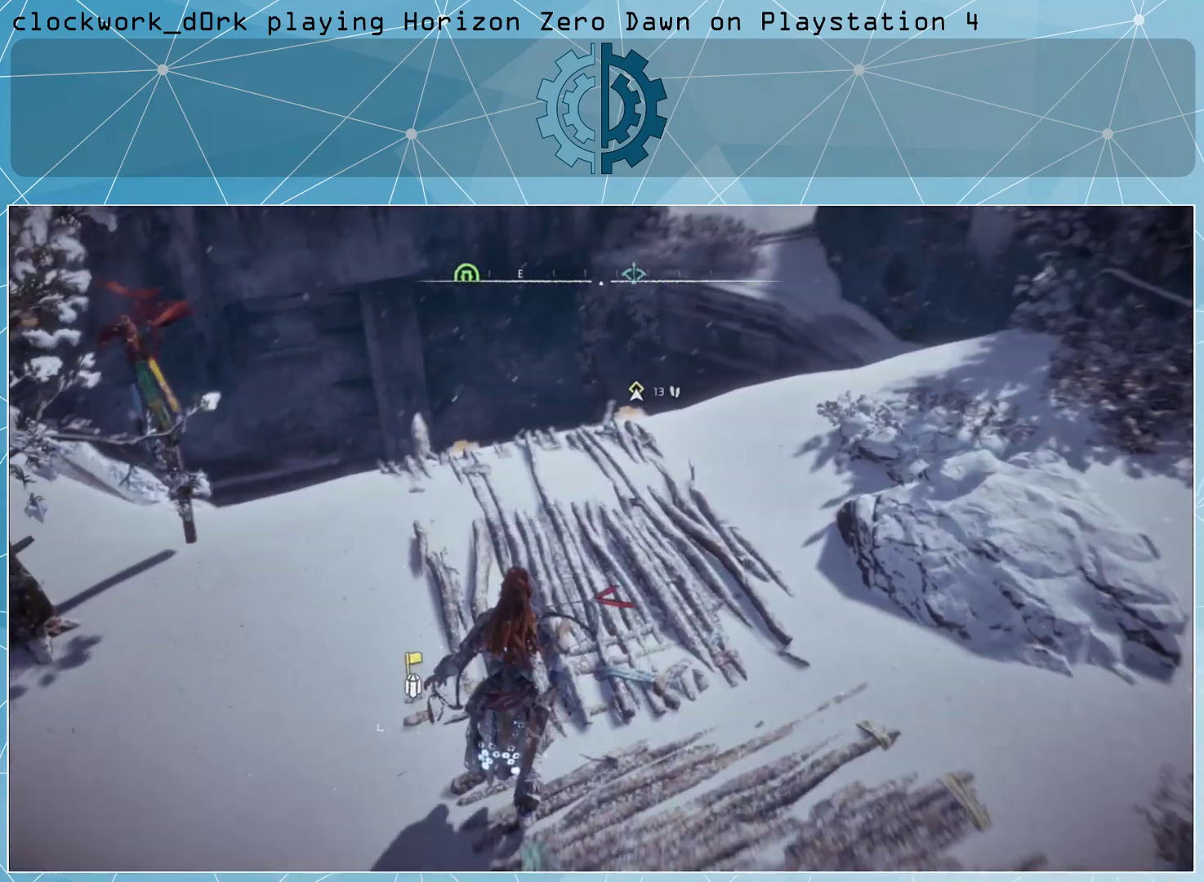
{"buttons": [], "left_stick": "up-right", "right_stick": "down-left", "events": [[200, "left_stick", "center"], [400, "right_stick", "down-left"], [467, "left_stick", "up-right"]]}
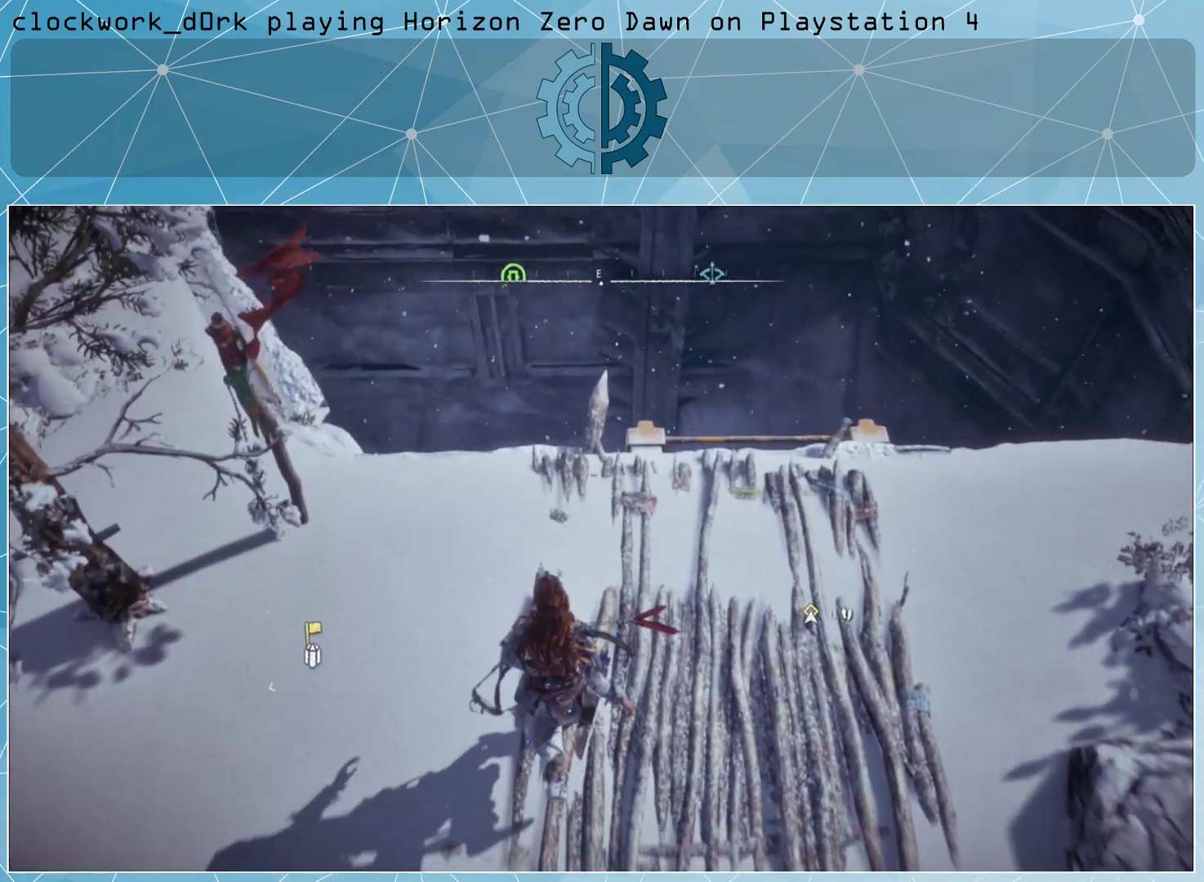
{"buttons": [], "left_stick": "center", "right_stick": "center", "events": [[100, "right_stick", "center"], [400, "left_stick", "center"]]}
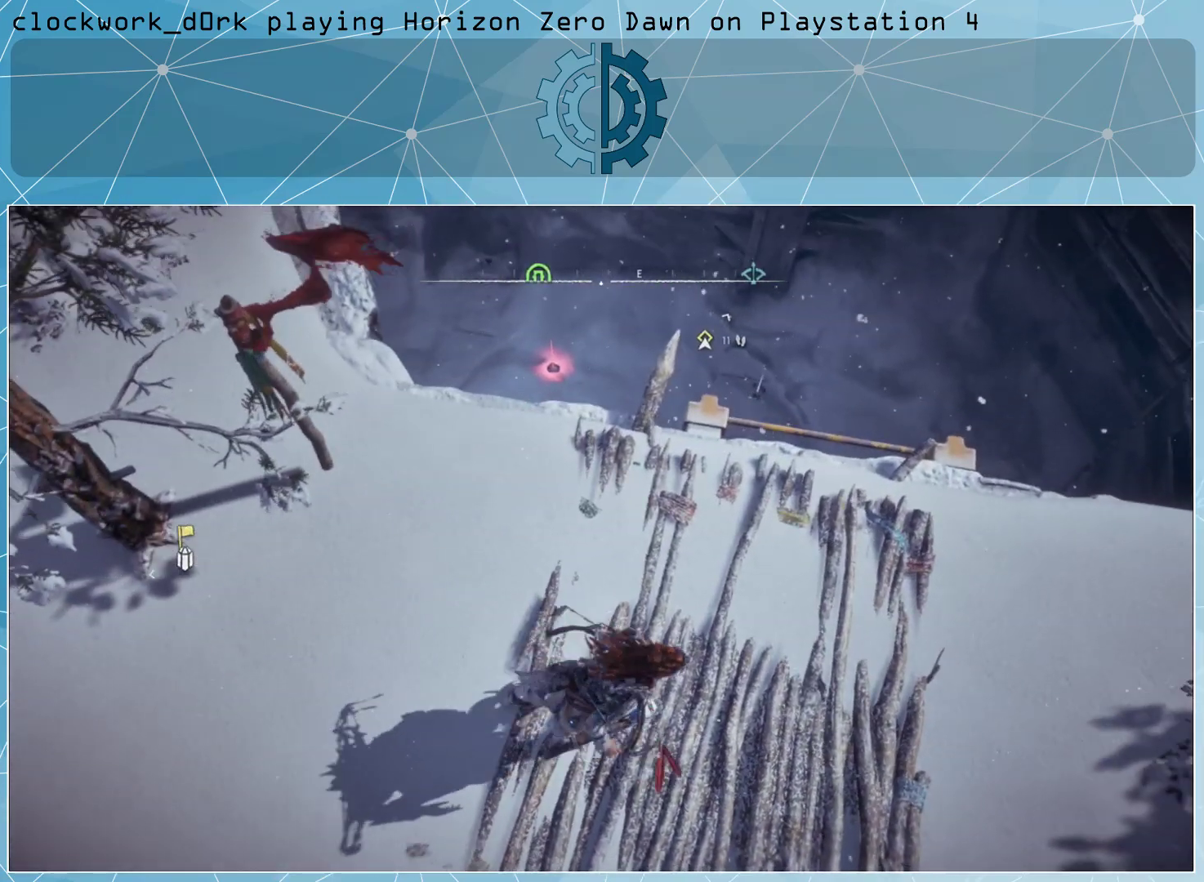
{"buttons": [], "left_stick": "up-right", "right_stick": "center", "events": [[200, "right_stick", "left"], [300, "left_stick", "up-right"], [400, "right_stick", "center"]]}
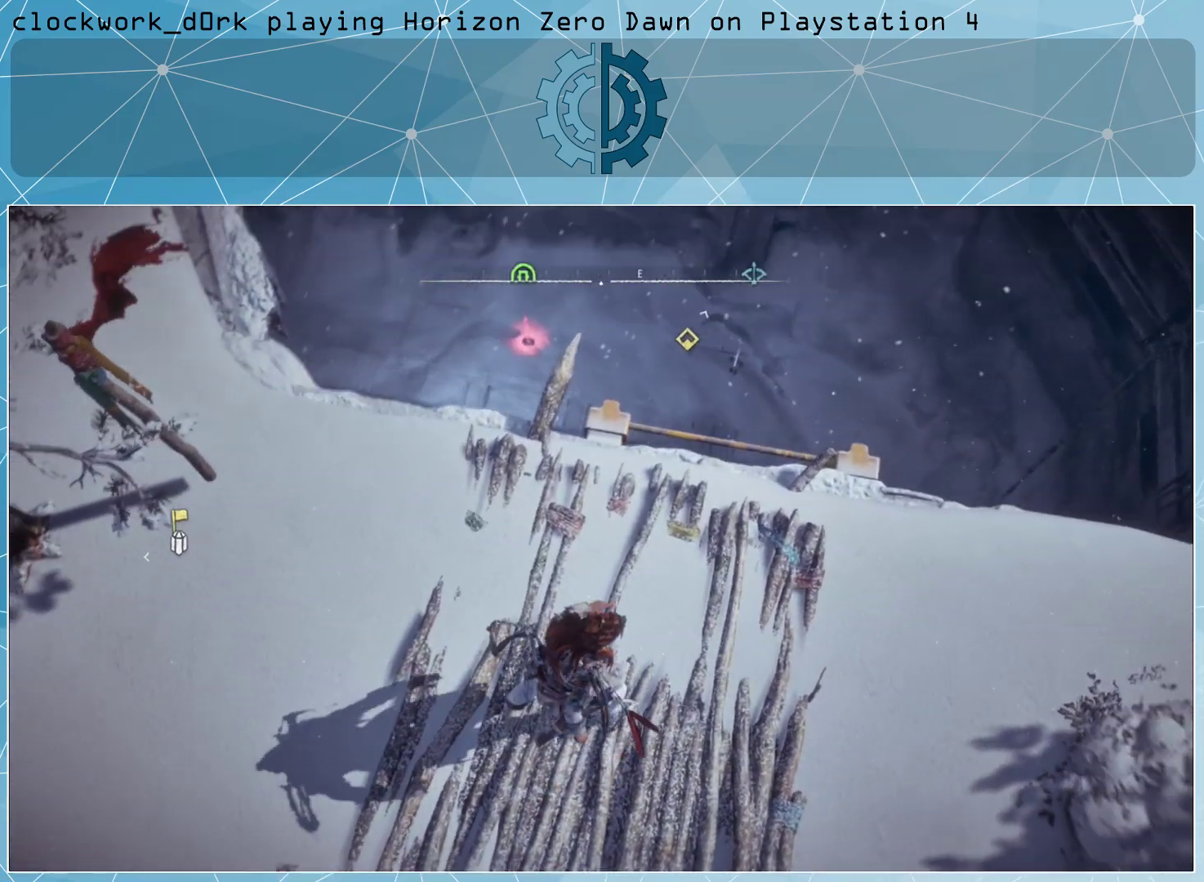
{"buttons": [], "left_stick": "center", "right_stick": "center", "events": [[167, "left_stick", "center"]]}
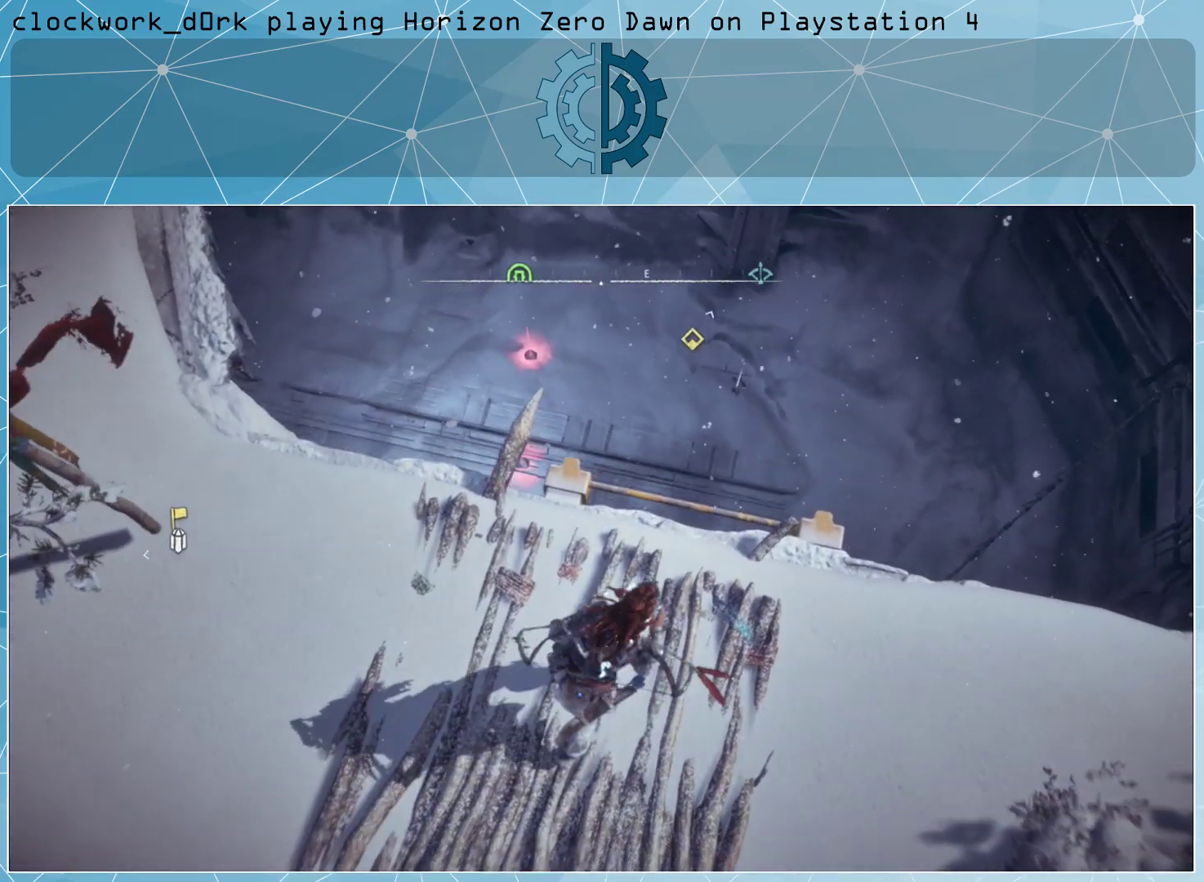
{"buttons": [], "left_stick": "center", "right_stick": "center", "events": []}
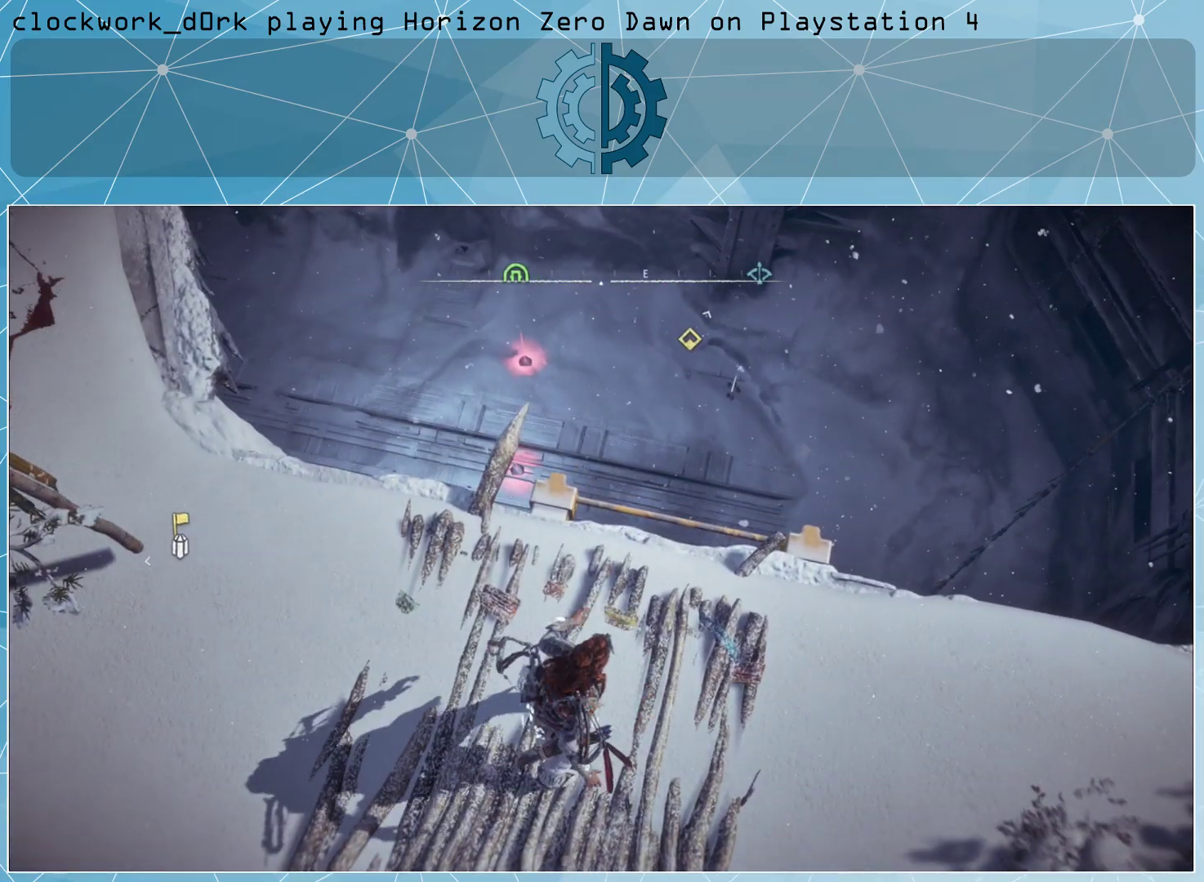
{"buttons": [], "left_stick": "up-right", "right_stick": "left", "events": [[267, "left_stick", "up-right"], [433, "right_stick", "left"]]}
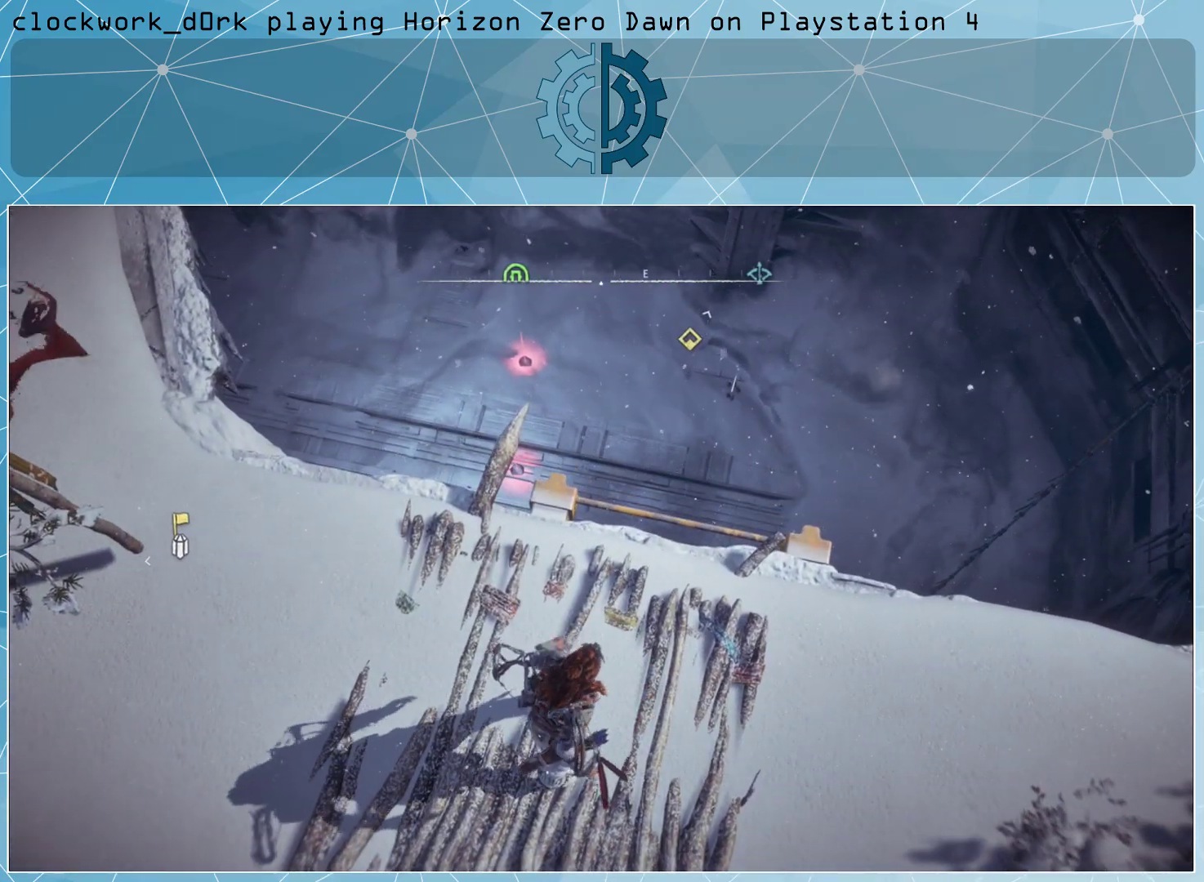
{"buttons": [], "left_stick": "center", "right_stick": "center", "events": [[67, "left_stick", "center"], [67, "right_stick", "center"]]}
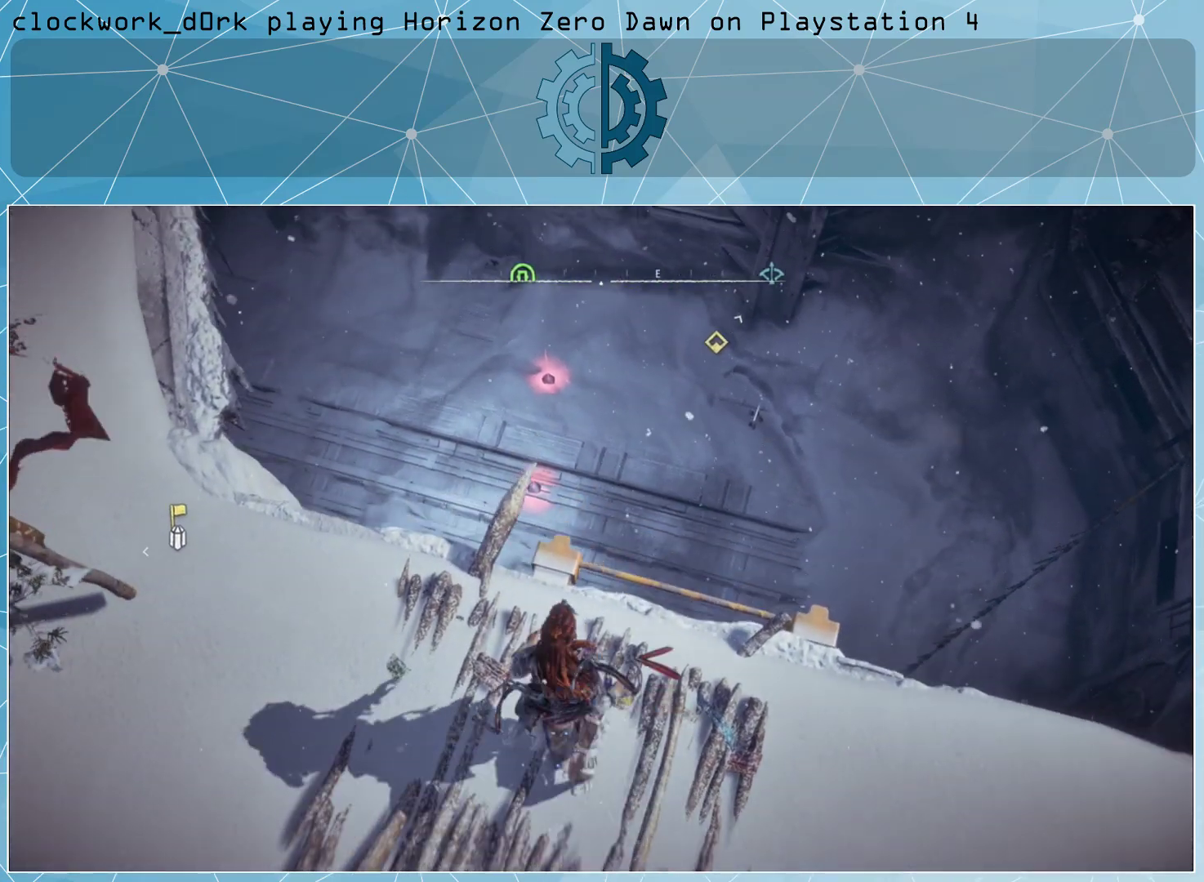
{"buttons": [], "left_stick": "center", "right_stick": "center", "events": []}
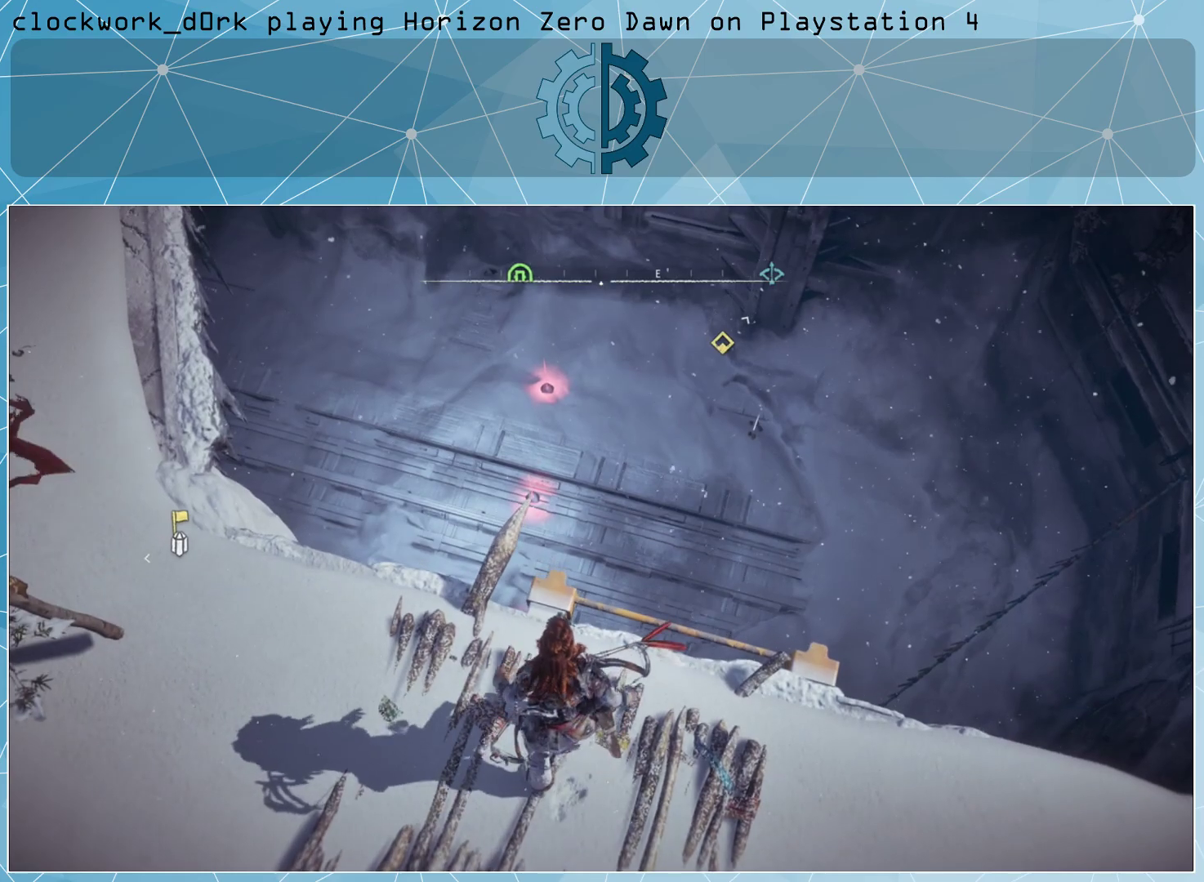
{"buttons": [], "left_stick": "center", "right_stick": "center", "events": [[100, "right_stick", "left"], [167, "left_stick", "up-right"], [267, "left_stick", "center"], [267, "right_stick", "center"]]}
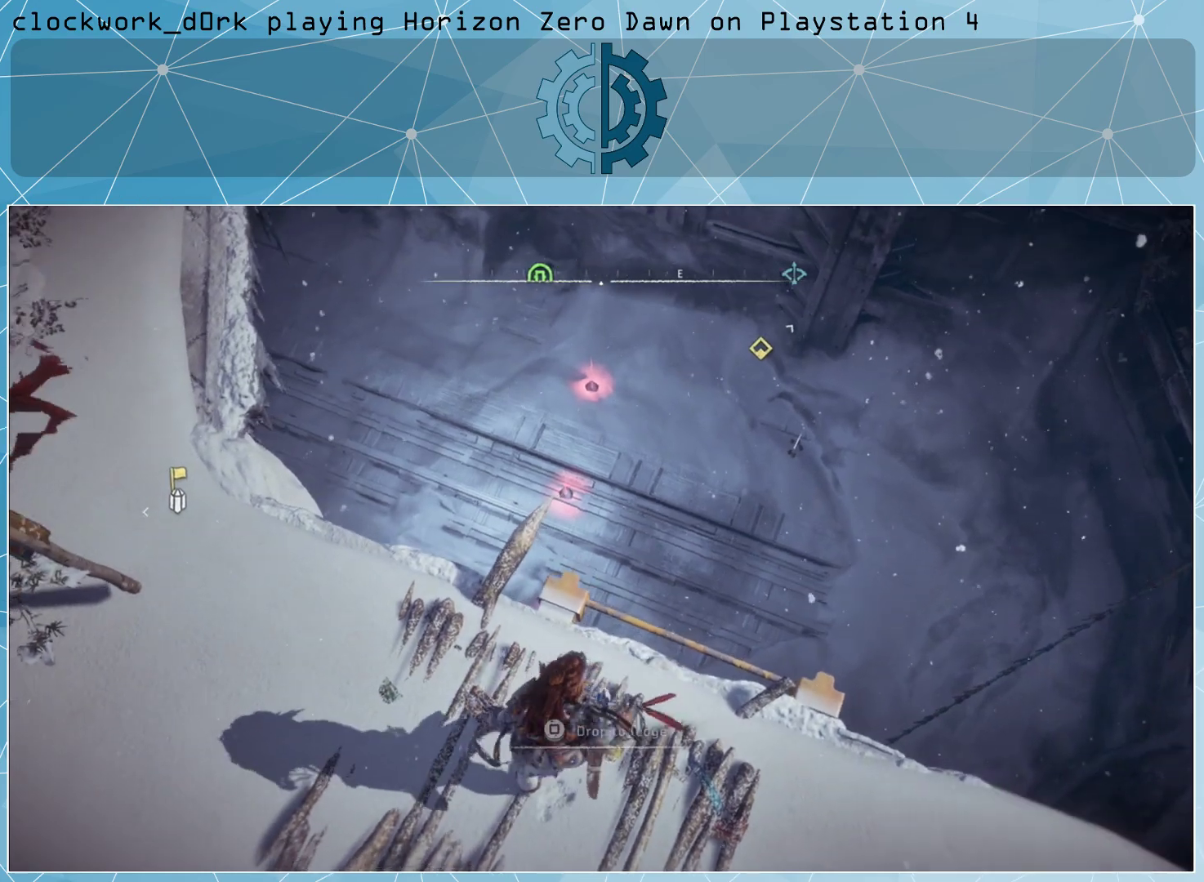
{"buttons": [], "left_stick": "center", "right_stick": "center", "events": []}
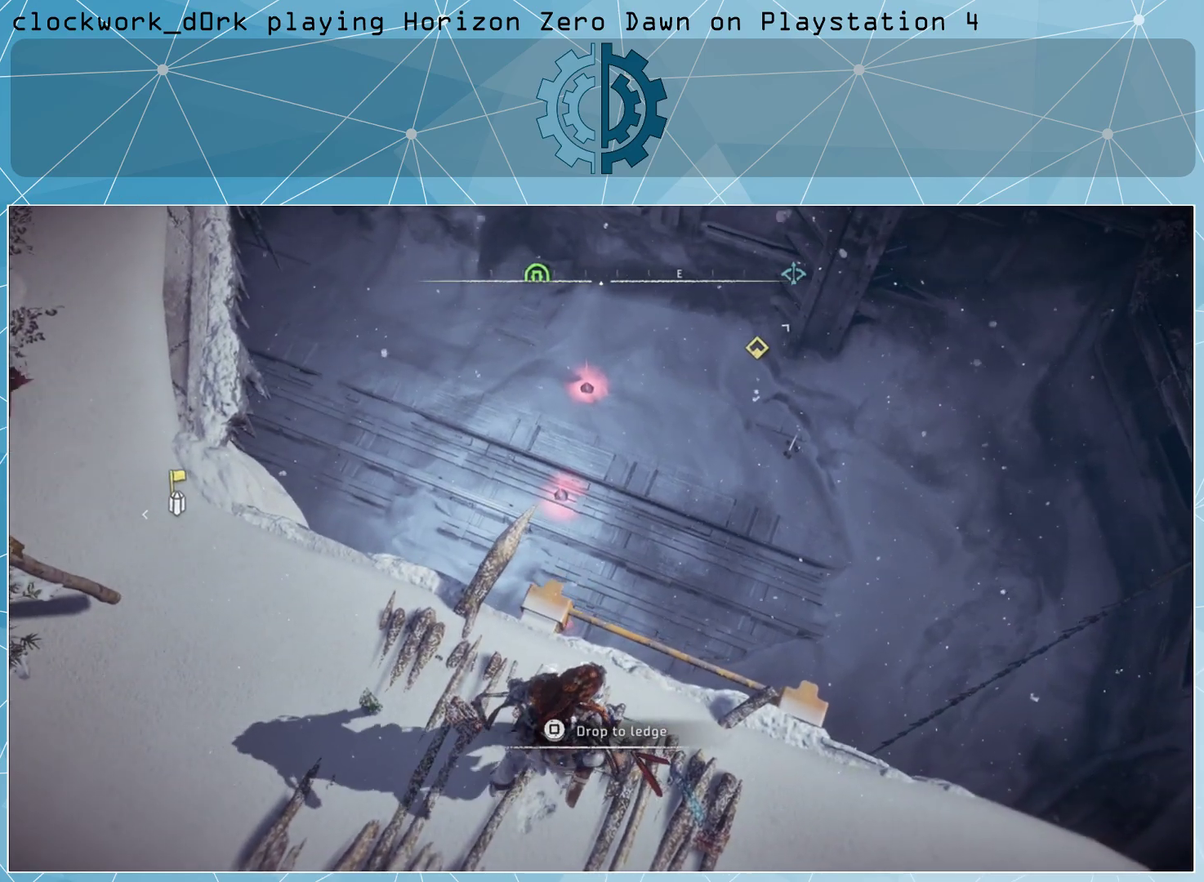
{"buttons": [], "left_stick": "center", "right_stick": "center", "events": [[233, "SQUARE", "down"], [333, "SQUARE", "up"]]}
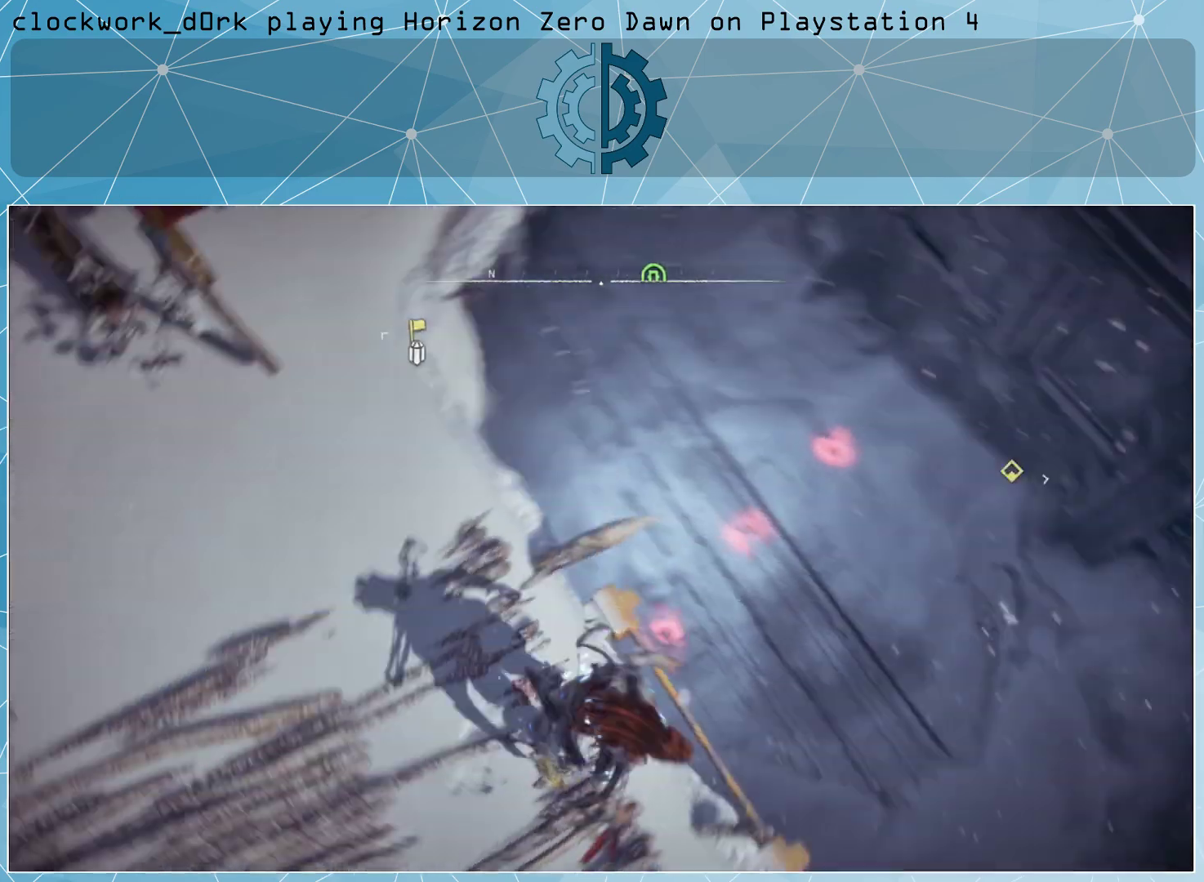
{"buttons": [], "left_stick": "center", "right_stick": "up-left", "events": [[433, "right_stick", "up-left"]]}
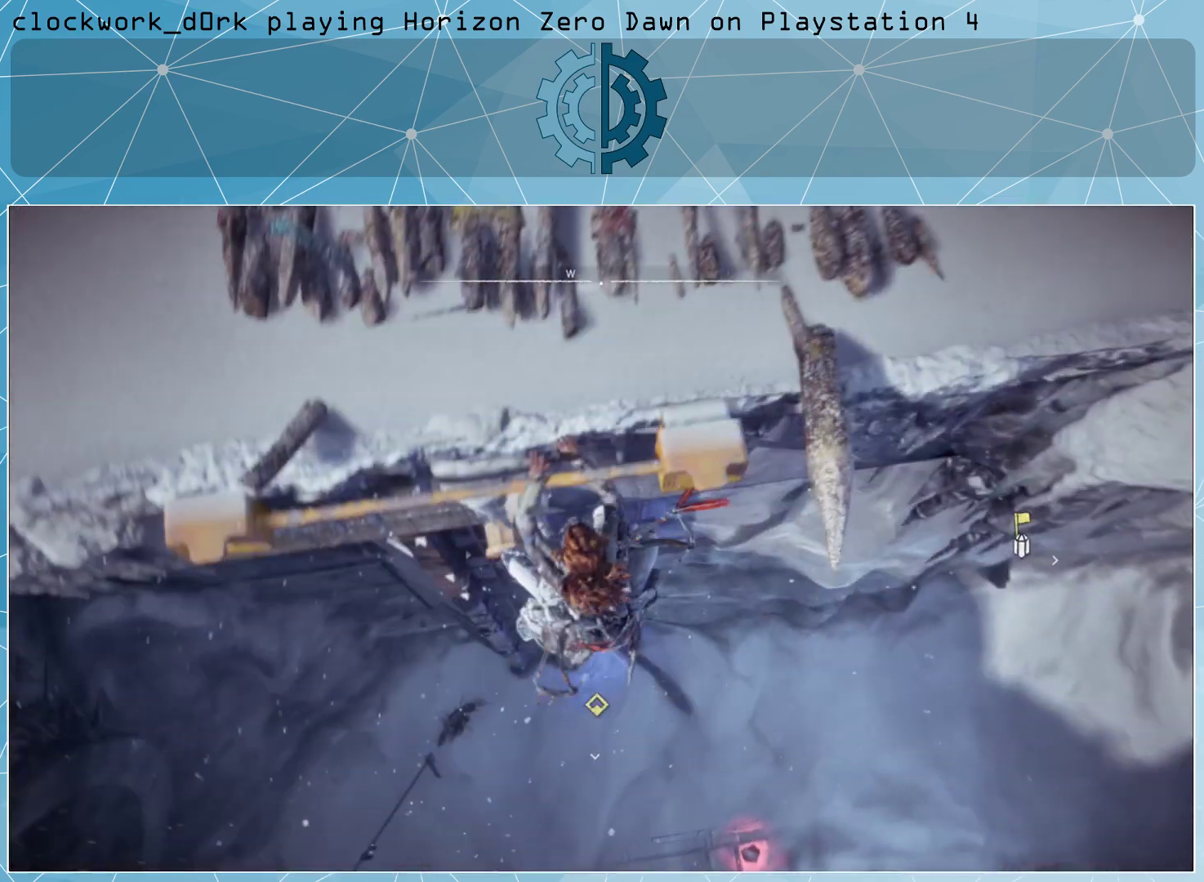
{"buttons": [], "left_stick": "down-left", "right_stick": "center", "events": [[100, "right_stick", "up"], [300, "left_stick", "down-left"], [300, "right_stick", "center"]]}
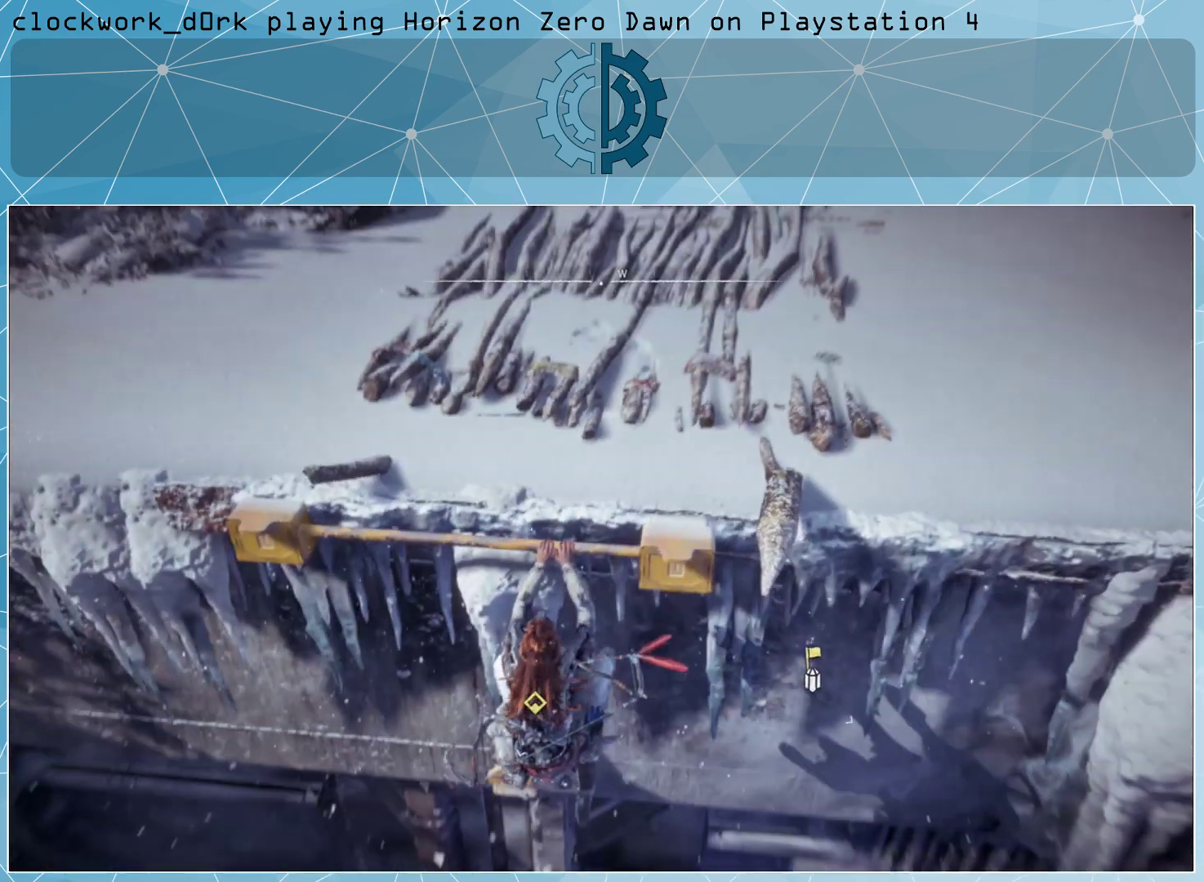
{"buttons": [], "left_stick": "down-left", "right_stick": "down", "events": [[400, "right_stick", "down"]]}
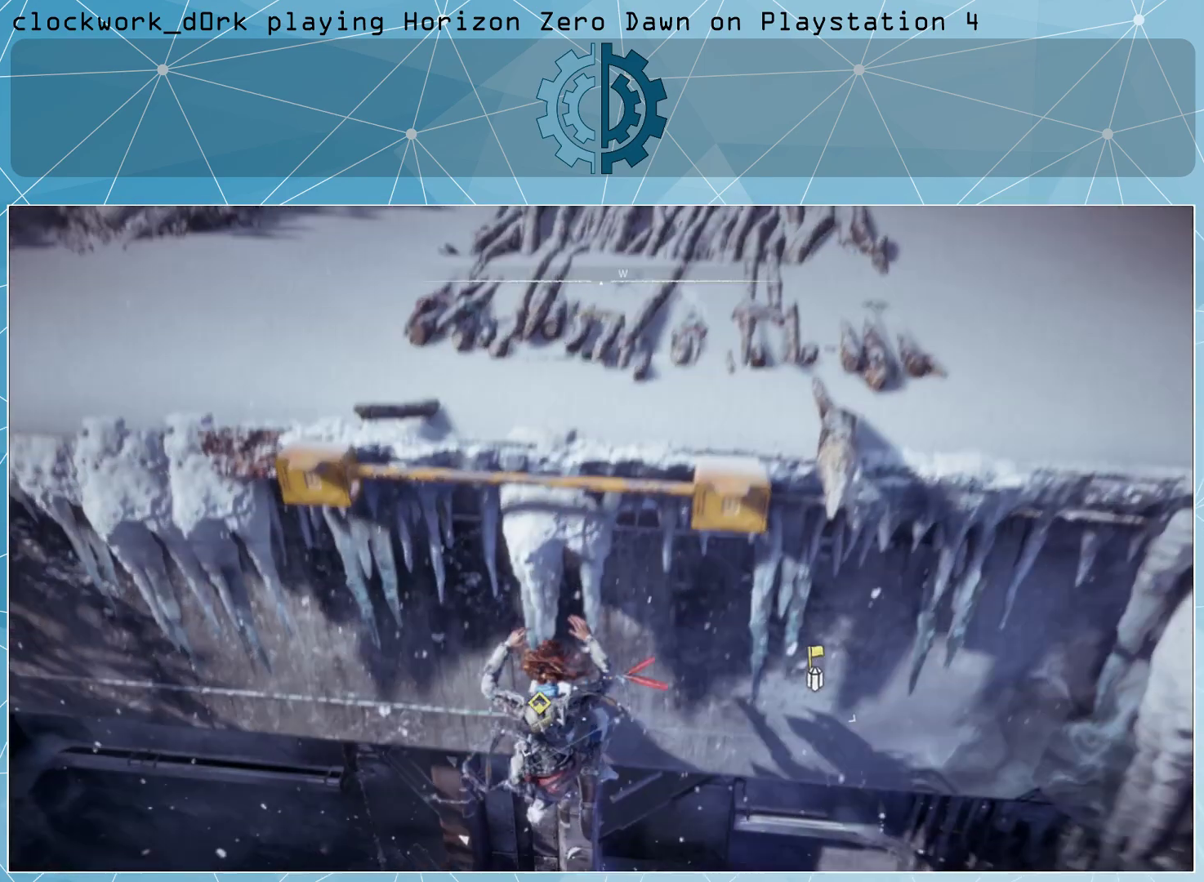
{"buttons": [], "left_stick": "down-left", "right_stick": "center", "events": [[267, "right_stick", "center"]]}
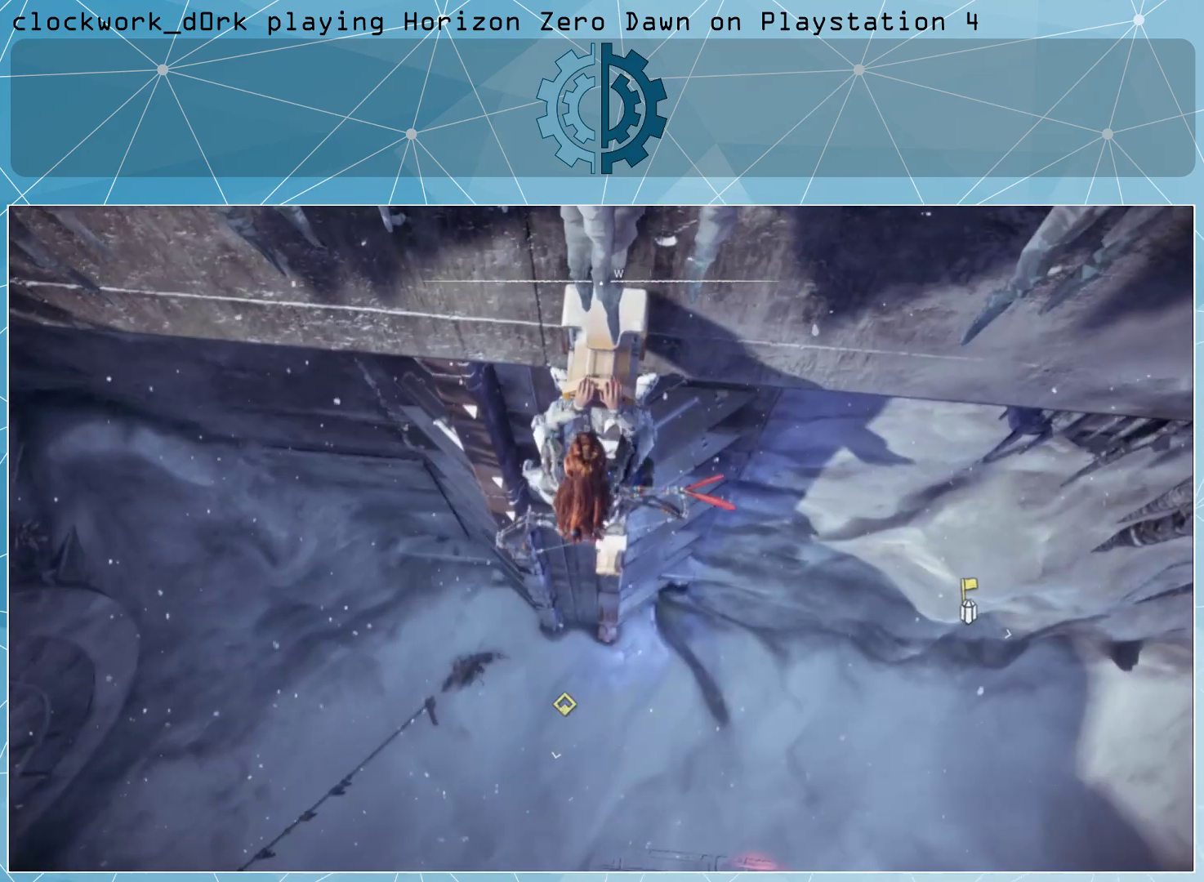
{"buttons": [], "left_stick": "down-left", "right_stick": "center", "events": [[267, "right_stick", "up"], [467, "right_stick", "center"]]}
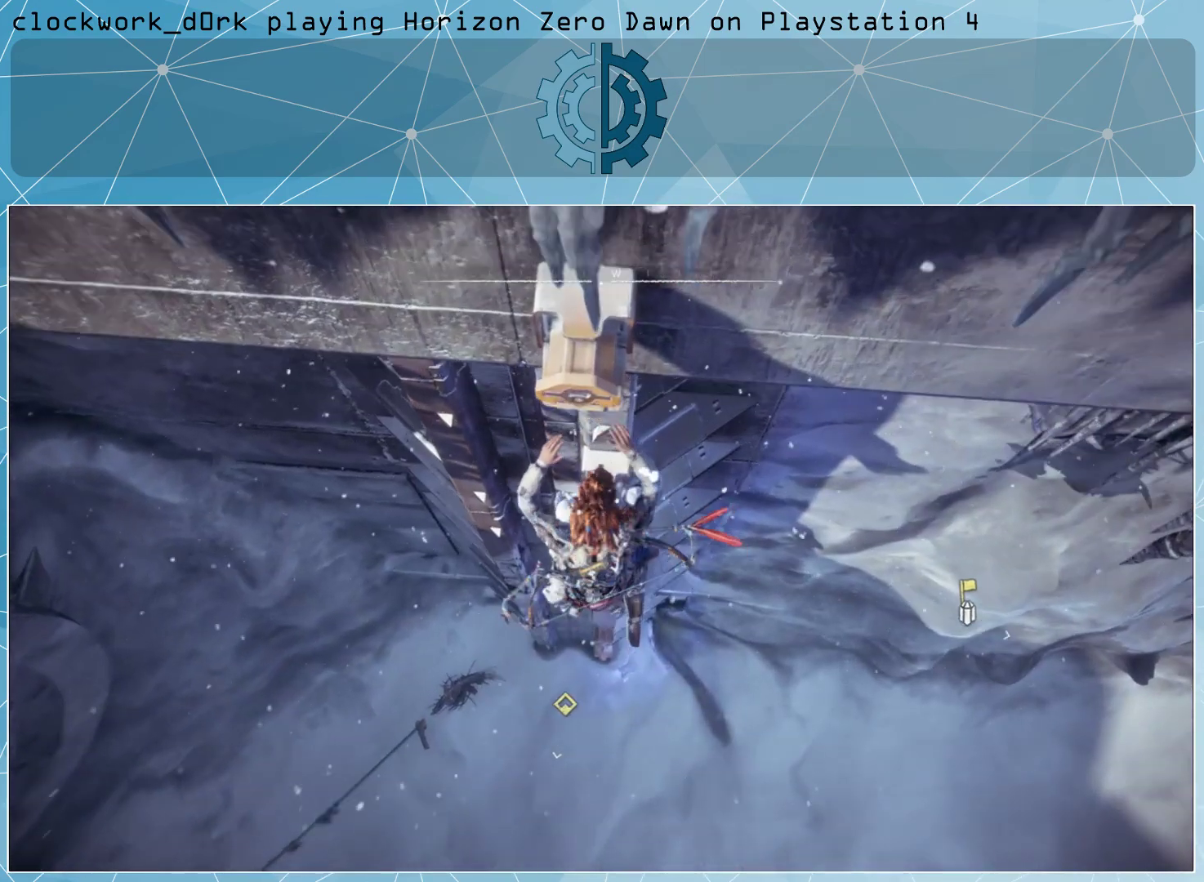
{"buttons": [], "left_stick": "down-left", "right_stick": "center", "events": []}
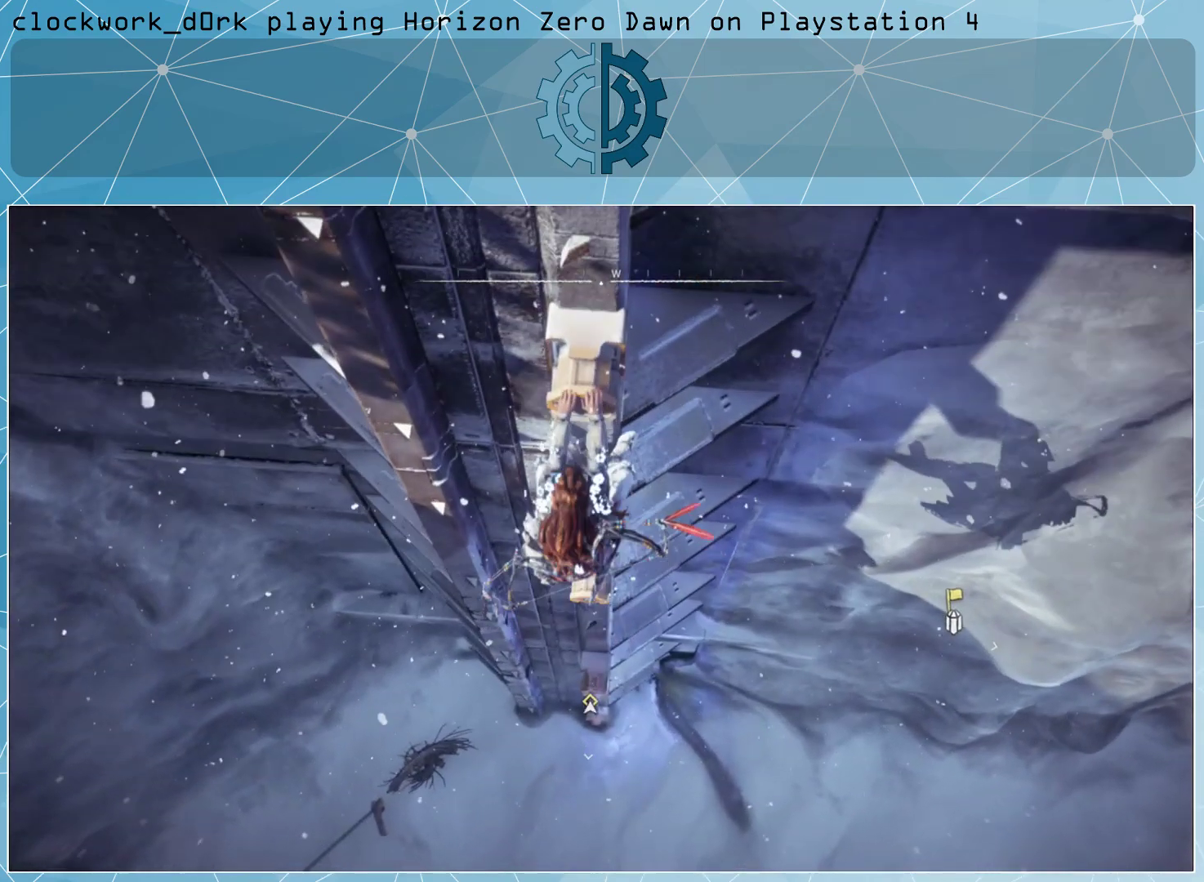
{"buttons": [], "left_stick": "down-left", "right_stick": "center", "events": []}
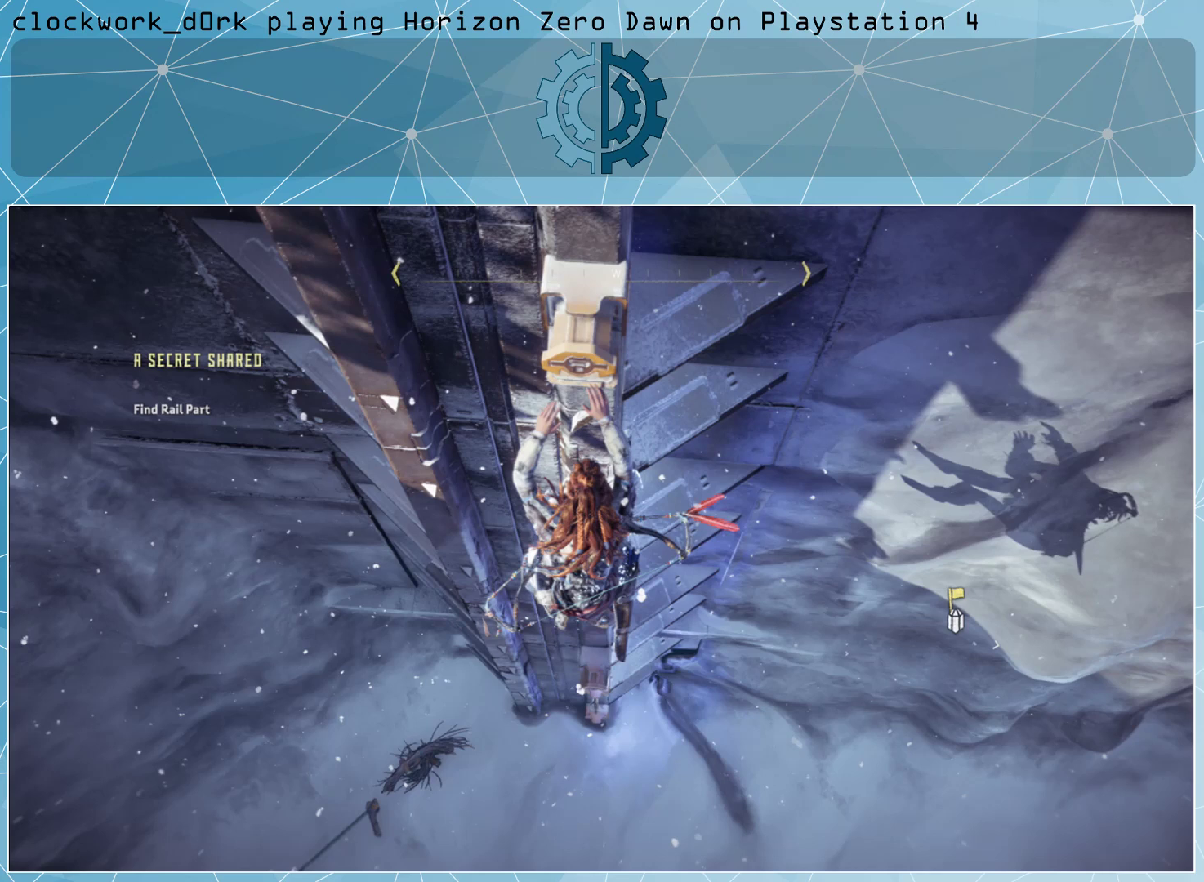
{"buttons": [], "left_stick": "down-left", "right_stick": "center", "events": []}
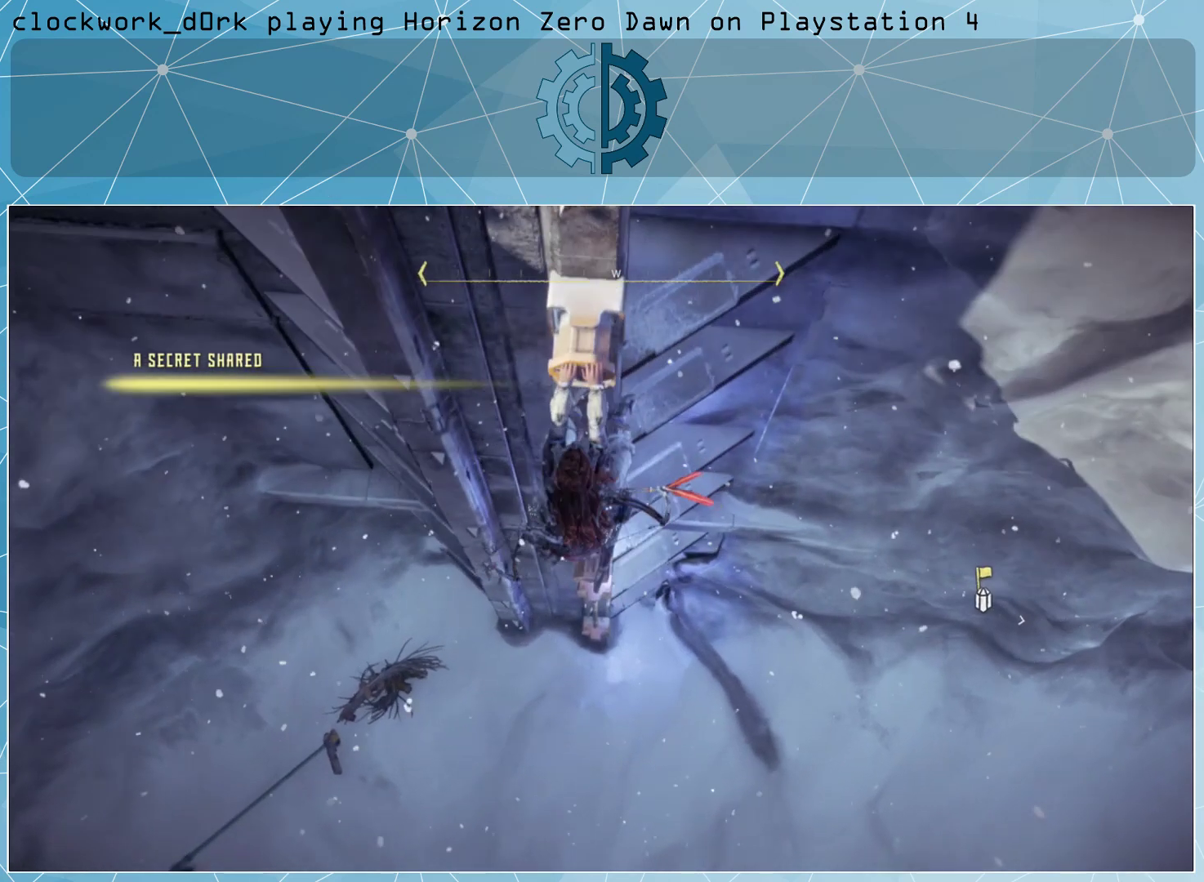
{"buttons": [], "left_stick": "down-left", "right_stick": "center", "events": []}
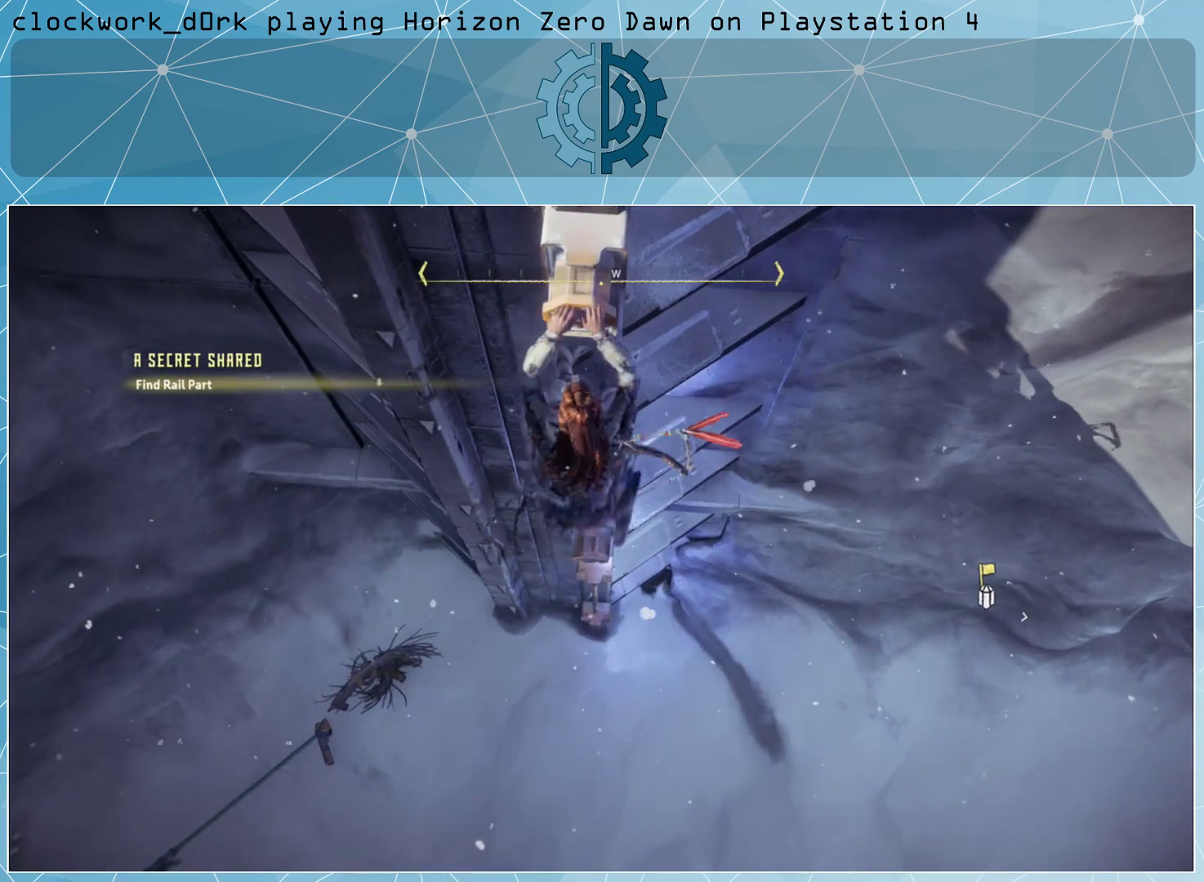
{"buttons": [], "left_stick": "down-left", "right_stick": "up", "events": [[467, "right_stick", "up"]]}
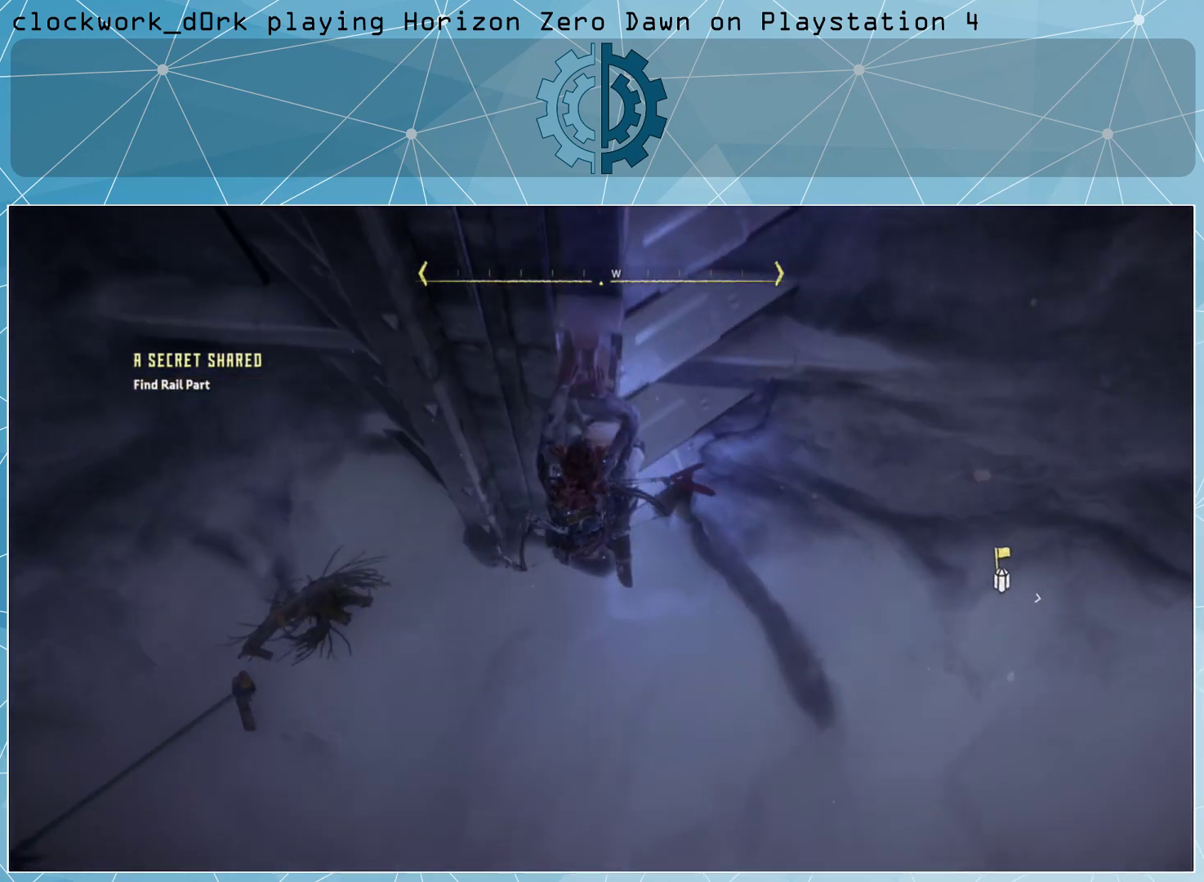
{"buttons": [], "left_stick": "down-left", "right_stick": "center", "events": [[233, "right_stick", "center"]]}
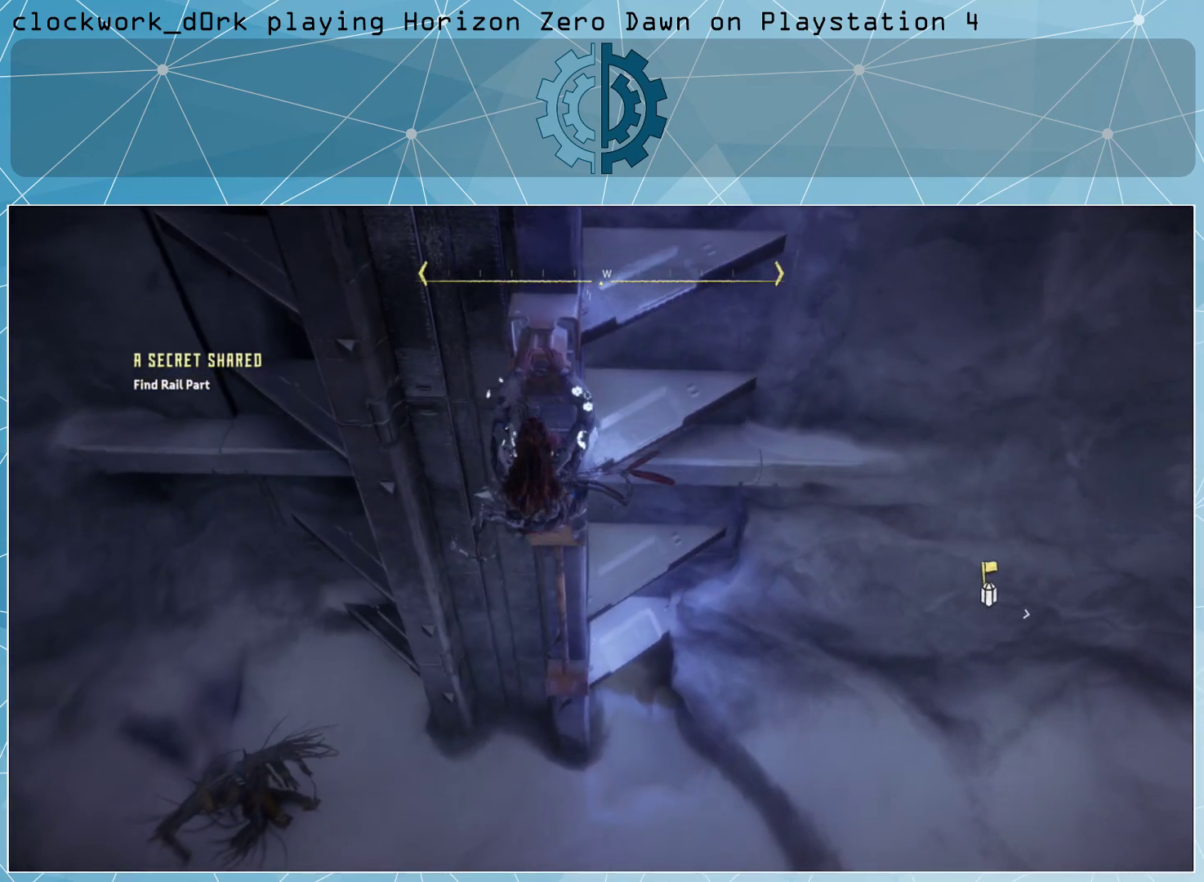
{"buttons": [], "left_stick": "down-left", "right_stick": "center", "events": []}